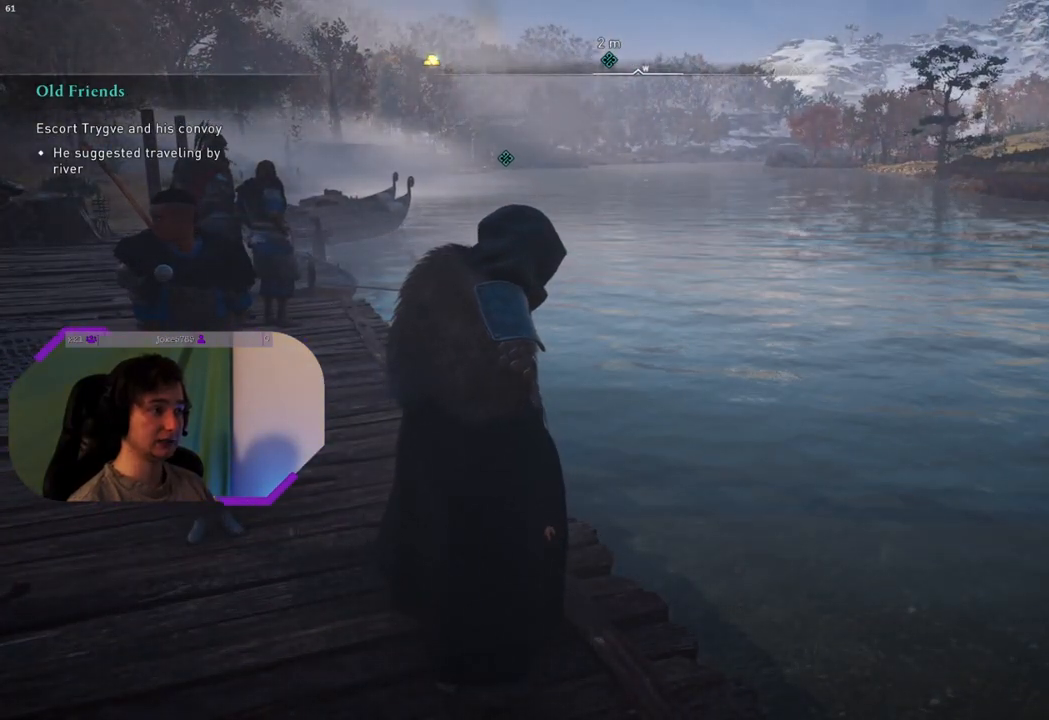
Gameplay with a controller (PlayStation layout); each line is a JSON object with the inputs held at the frame after it. "events" lists button and stick changes between this image and that frame as [ms after this image, input, new state], when the widget could be followed in between.
{"buttons": [], "left_stick": "center", "right_stick": "right", "events": [[133, "right_stick", "right"]]}
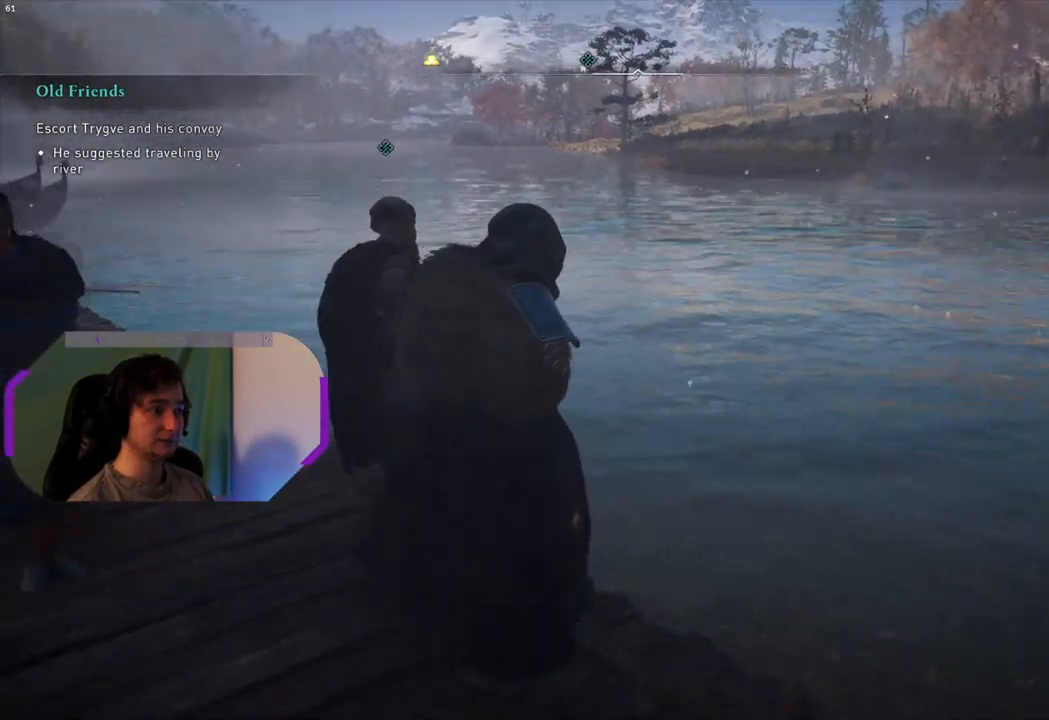
{"buttons": [], "left_stick": "center", "right_stick": "right", "events": []}
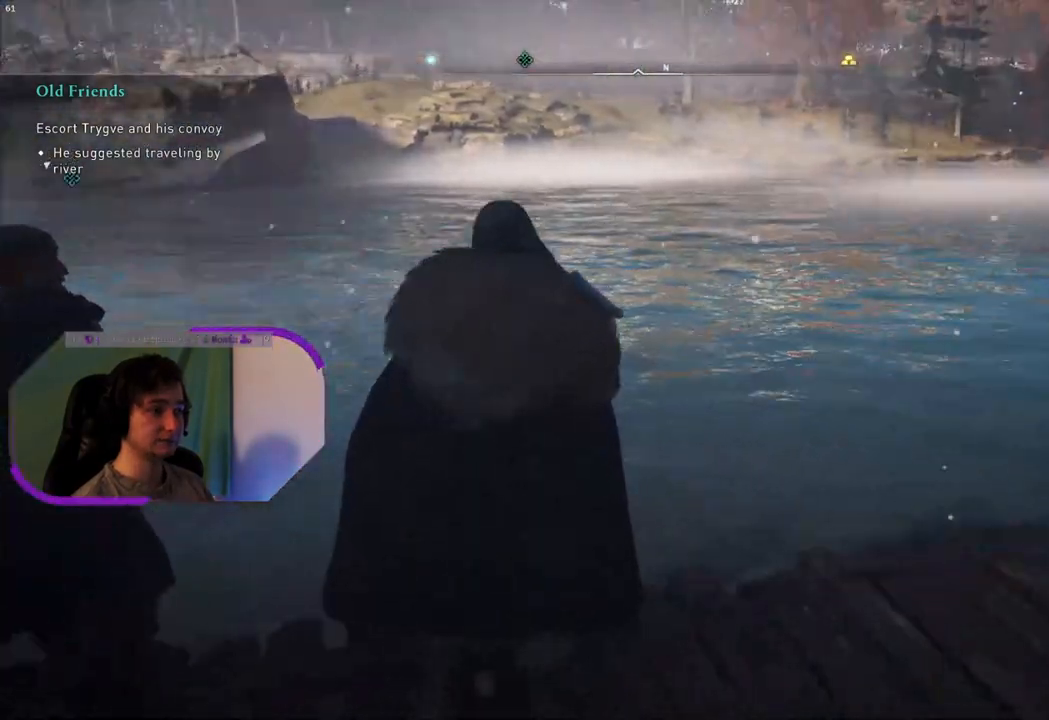
{"buttons": [], "left_stick": "center", "right_stick": "center", "events": [[383, "right_stick", "center"]]}
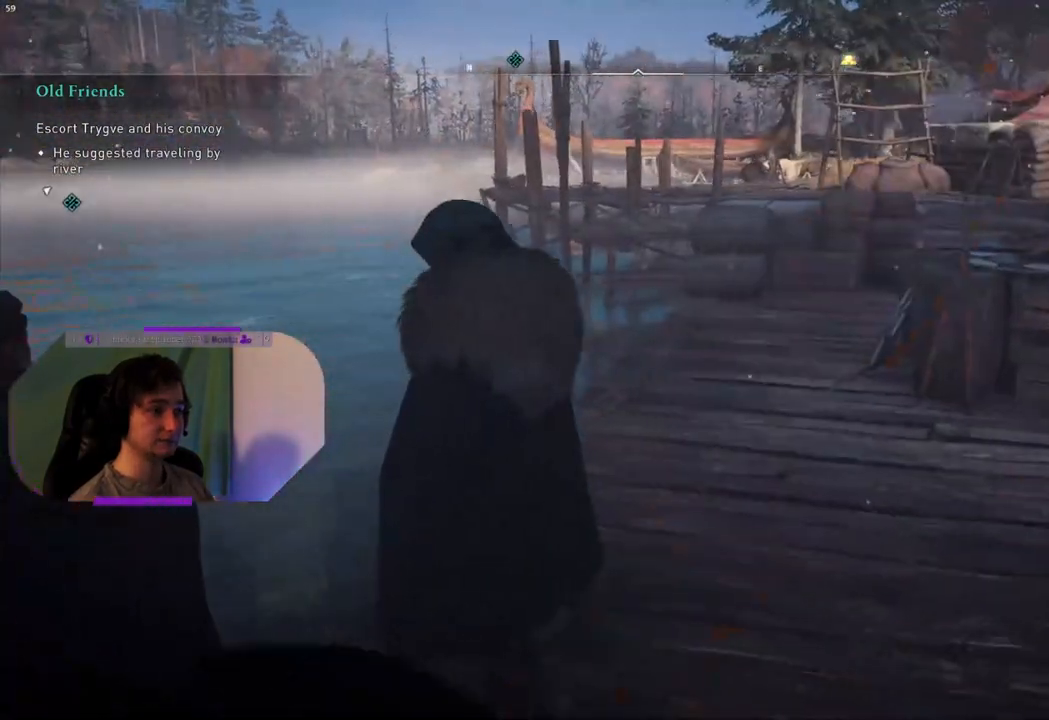
{"buttons": [], "left_stick": "center", "right_stick": "left", "events": [[350, "right_stick", "left"]]}
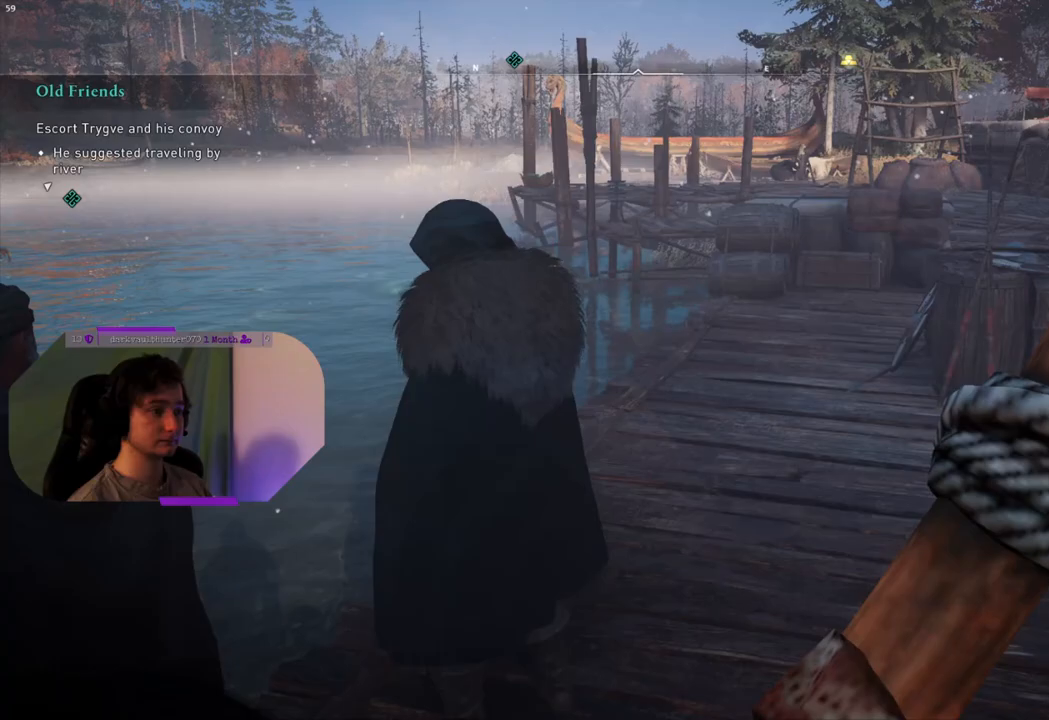
{"buttons": [], "left_stick": "center", "right_stick": "left", "events": []}
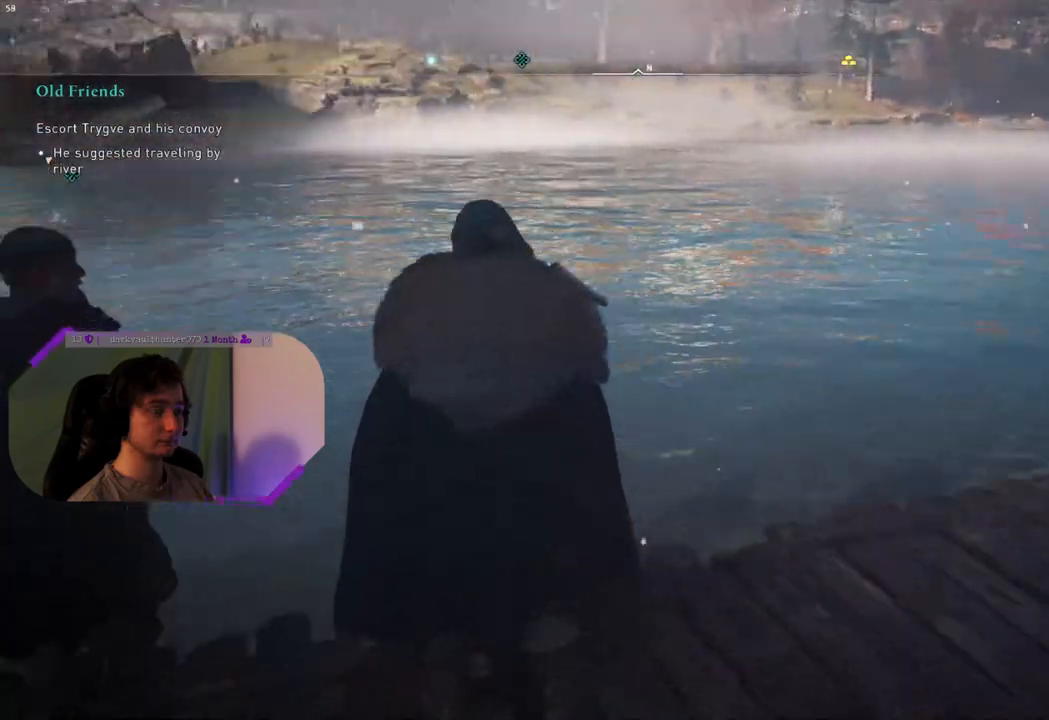
{"buttons": [], "left_stick": "center", "right_stick": "center", "events": [[83, "right_stick", "up-left"], [300, "right_stick", "center"]]}
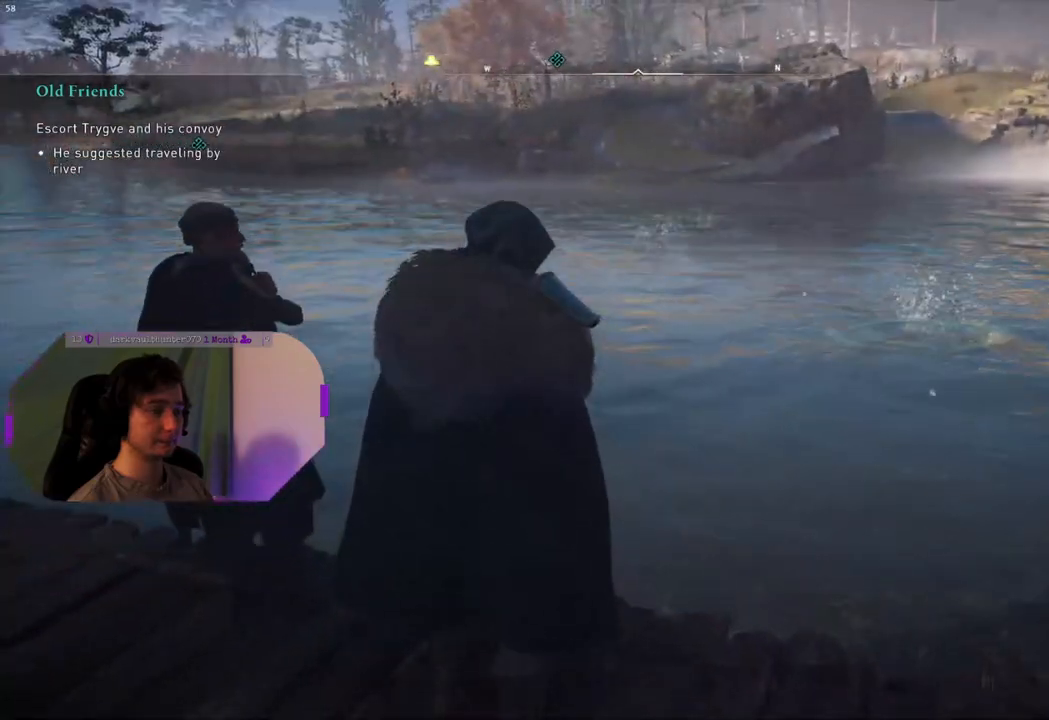
{"buttons": ["DPAD_DOWN"], "left_stick": "center", "right_stick": "center", "events": [[367, "DPAD_DOWN", "down"]]}
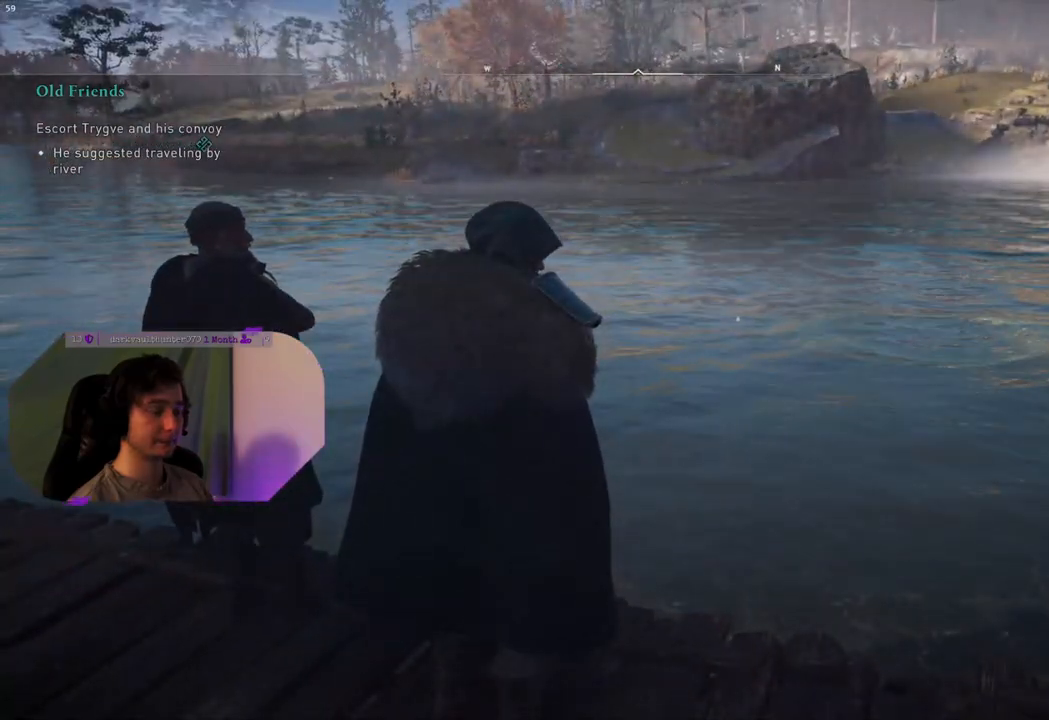
{"buttons": ["DPAD_DOWN"], "left_stick": "center", "right_stick": "center", "events": []}
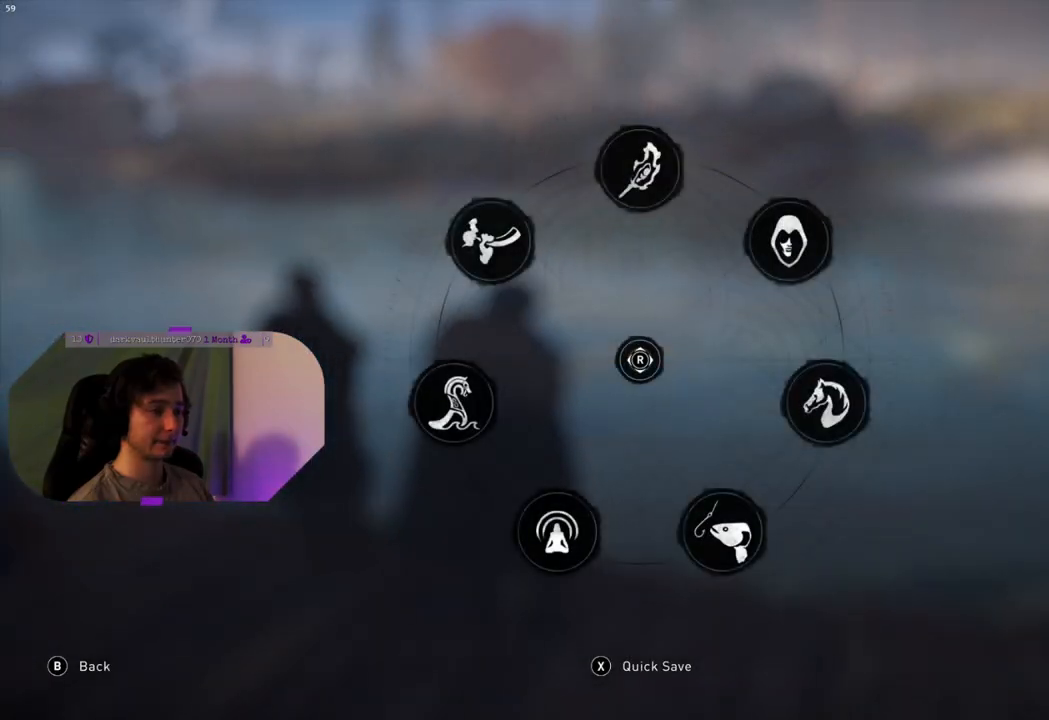
{"buttons": ["DPAD_DOWN"], "left_stick": "center", "right_stick": "left", "events": [[150, "right_stick", "left"]]}
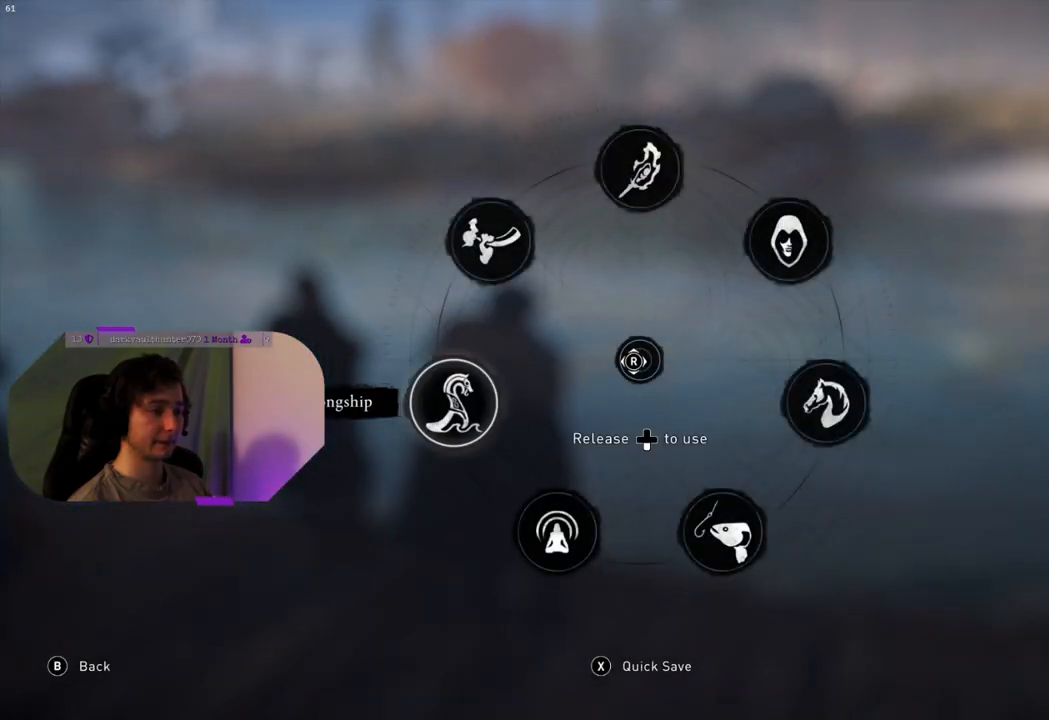
{"buttons": ["DPAD_DOWN"], "left_stick": "center", "right_stick": "left", "events": []}
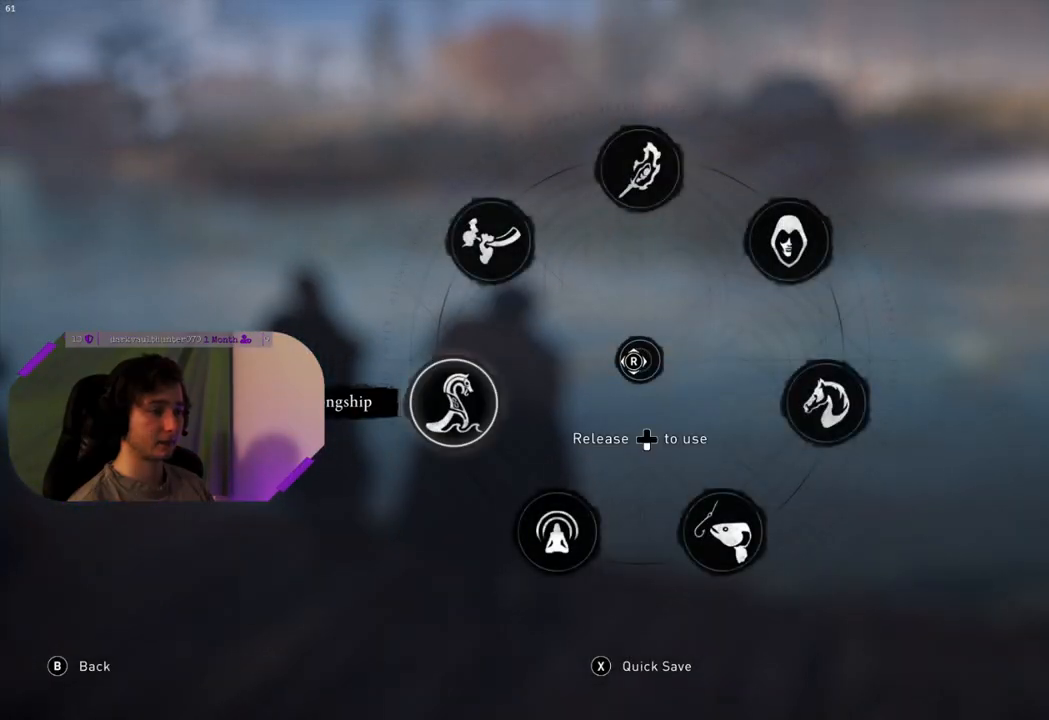
{"buttons": [], "left_stick": "center", "right_stick": "center", "events": [[133, "DPAD_DOWN", "up"], [200, "right_stick", "center"]]}
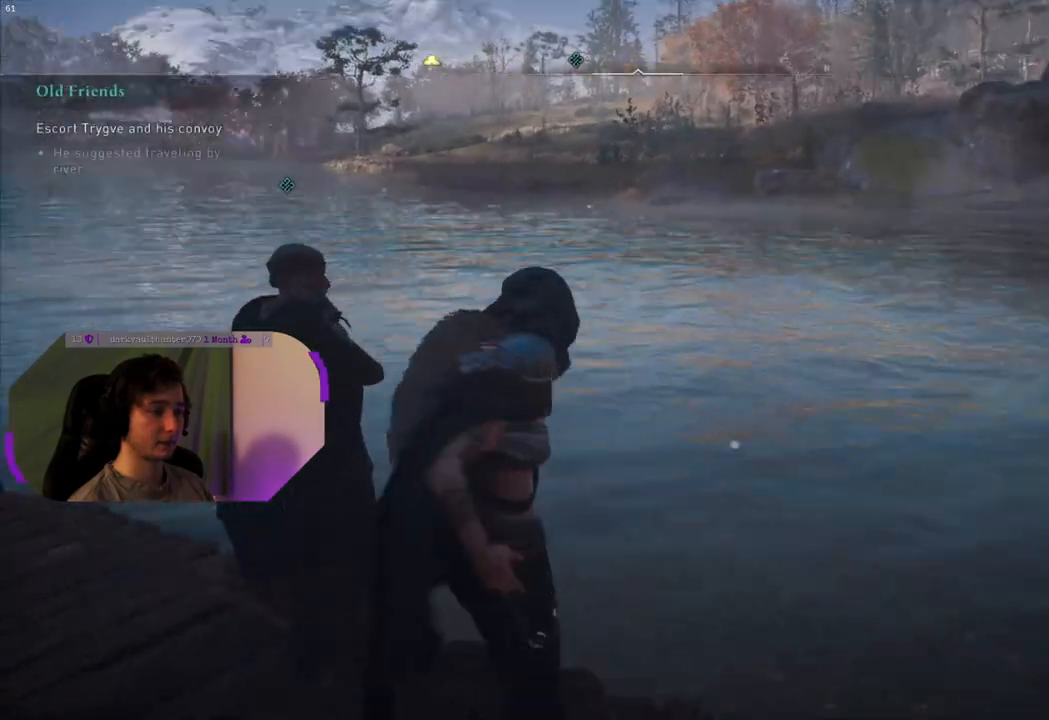
{"buttons": [], "left_stick": "center", "right_stick": "center", "events": []}
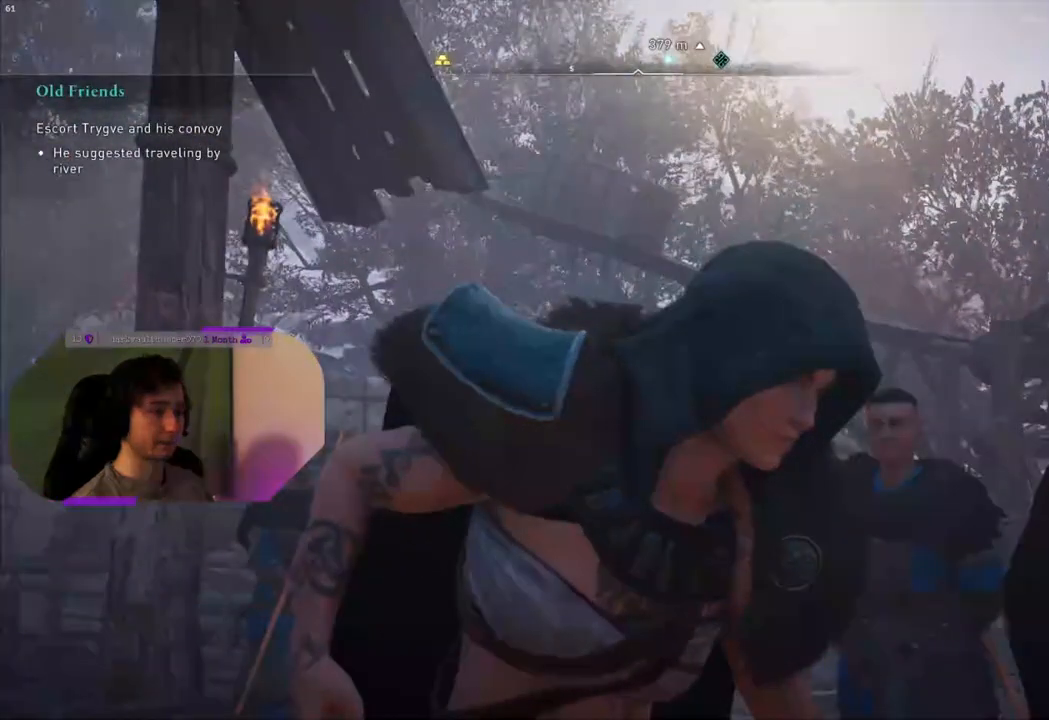
{"buttons": [], "left_stick": "center", "right_stick": "center", "events": []}
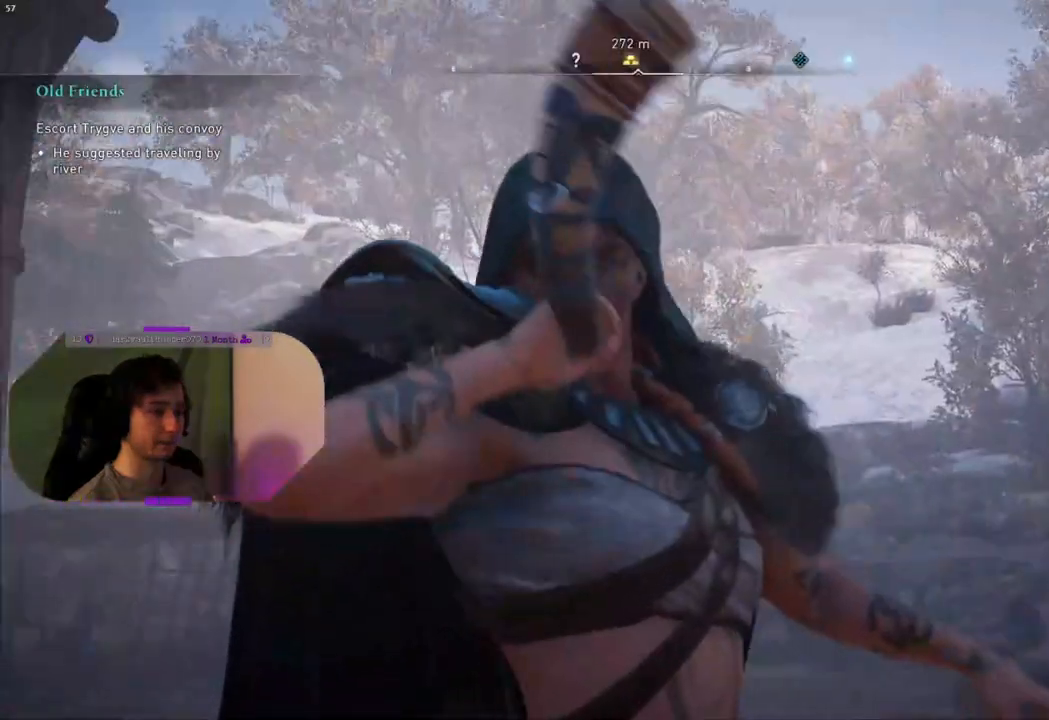
{"buttons": [], "left_stick": "center", "right_stick": "center", "events": []}
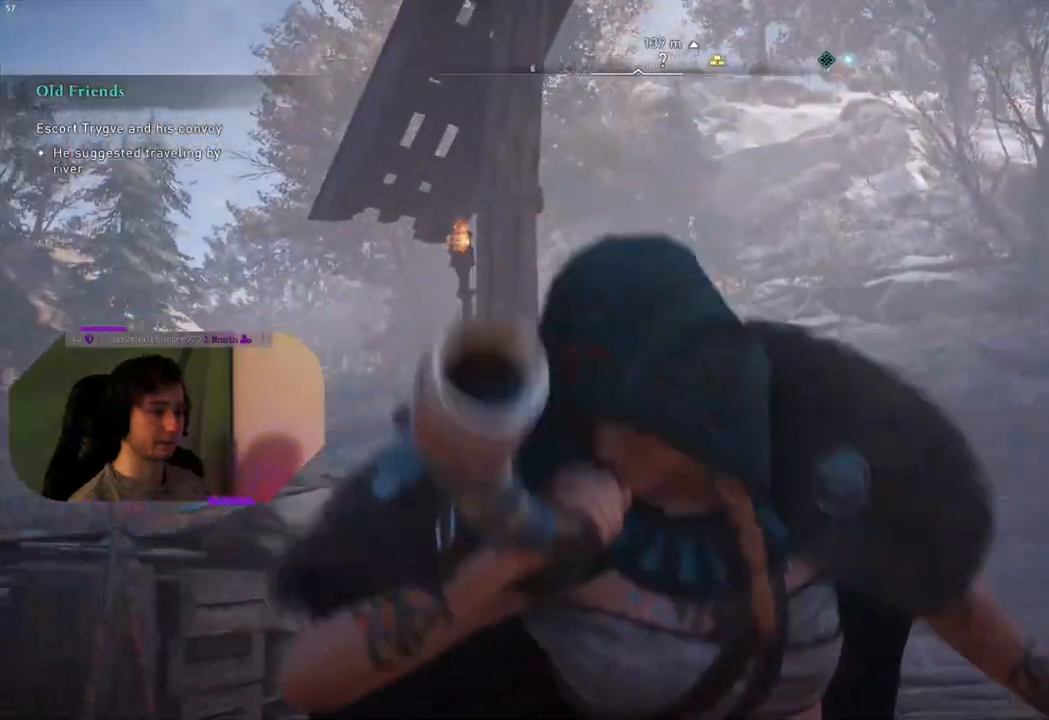
{"buttons": [], "left_stick": "center", "right_stick": "center", "events": []}
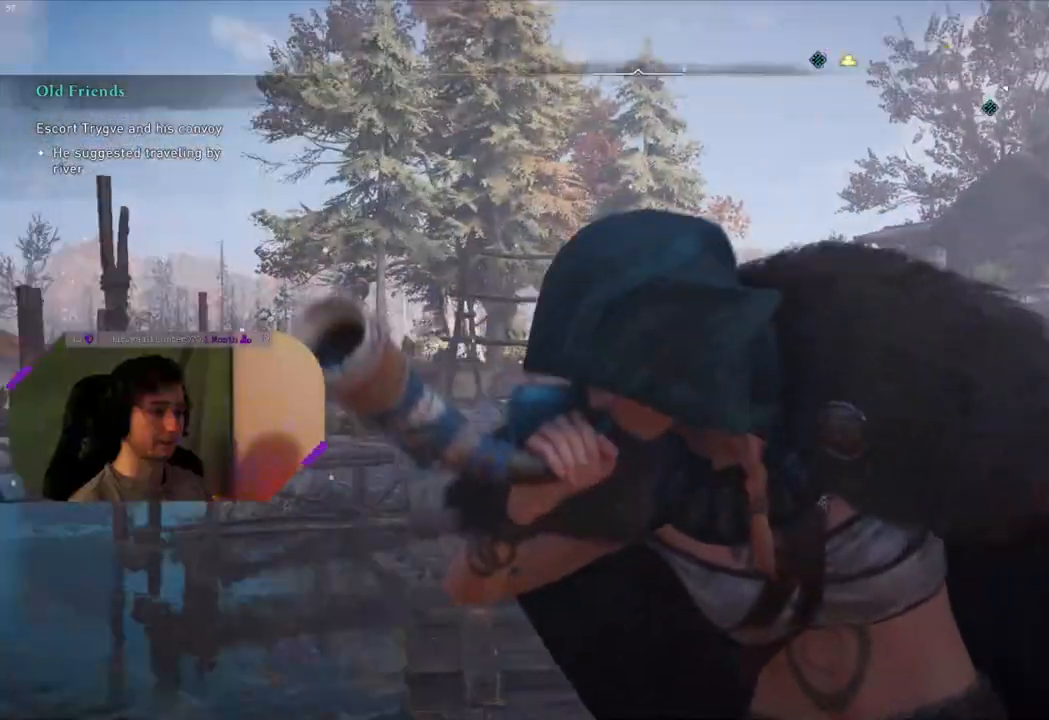
{"buttons": [], "left_stick": "center", "right_stick": "center", "events": []}
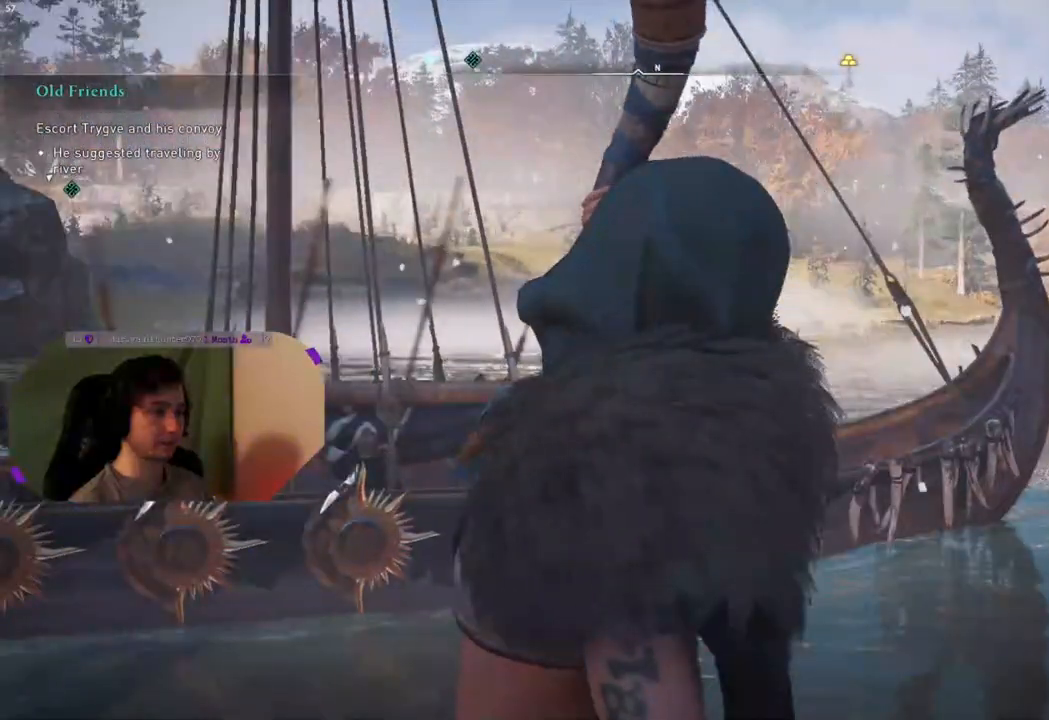
{"buttons": [], "left_stick": "center", "right_stick": "center", "events": []}
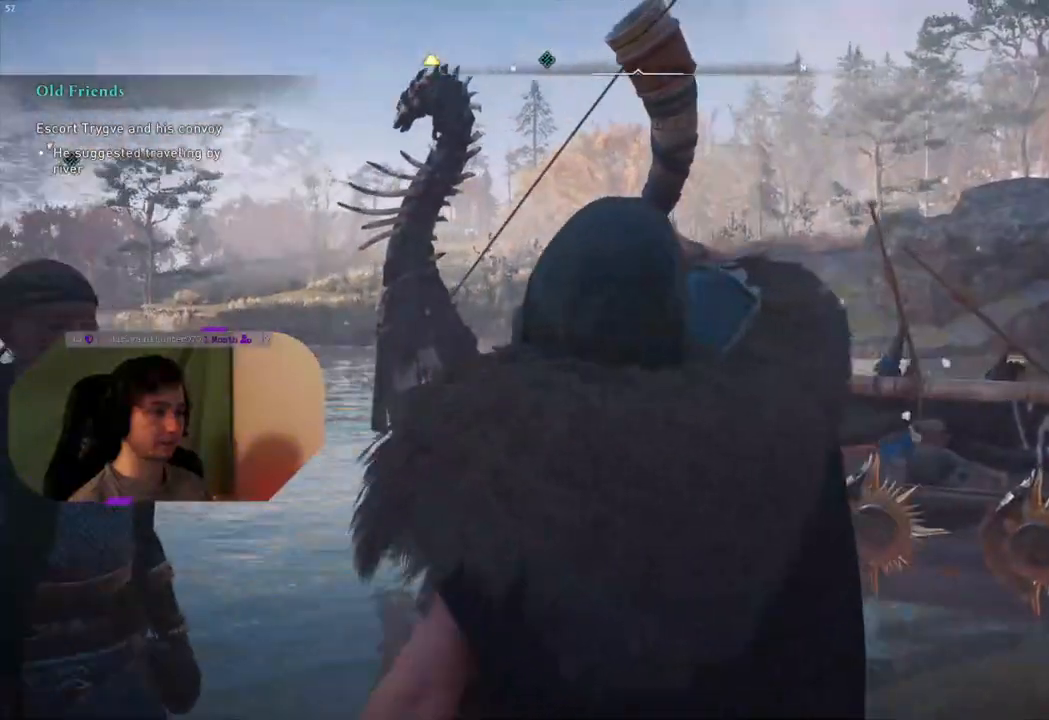
{"buttons": [], "left_stick": "center", "right_stick": "center", "events": []}
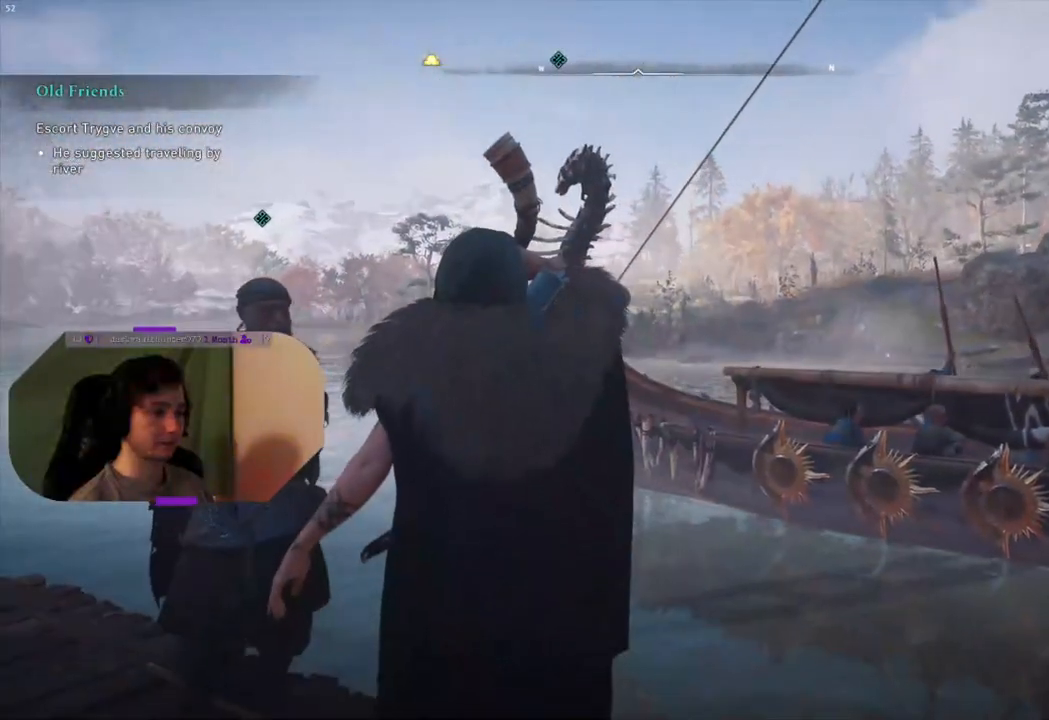
{"buttons": [], "left_stick": "center", "right_stick": "center", "events": []}
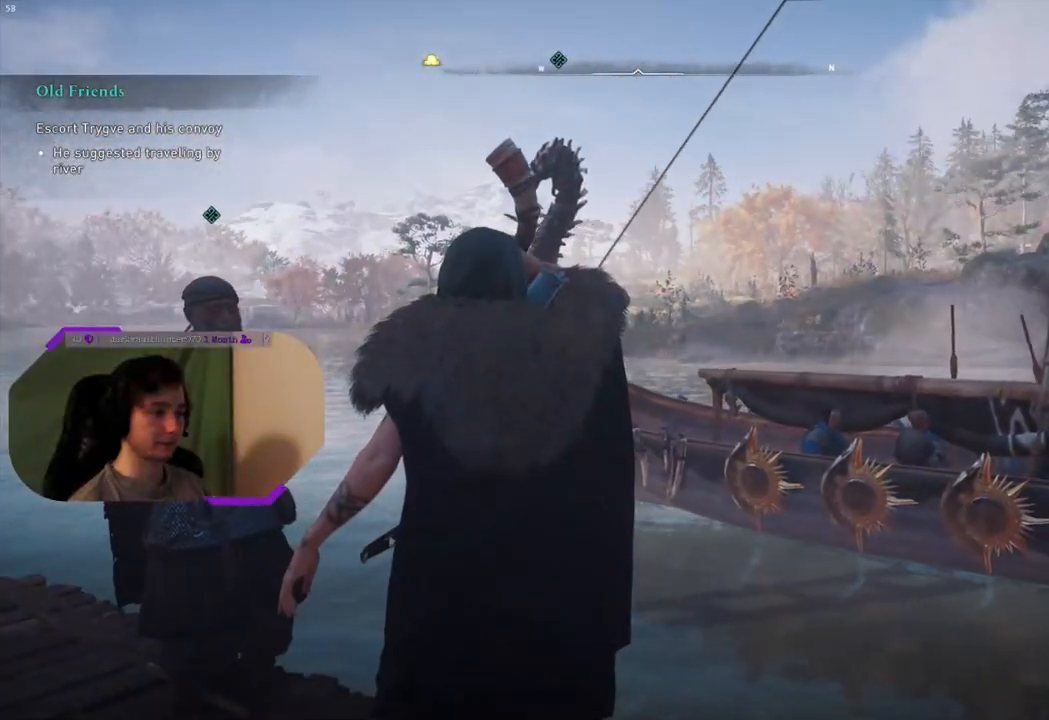
{"buttons": [], "left_stick": "center", "right_stick": "center", "events": []}
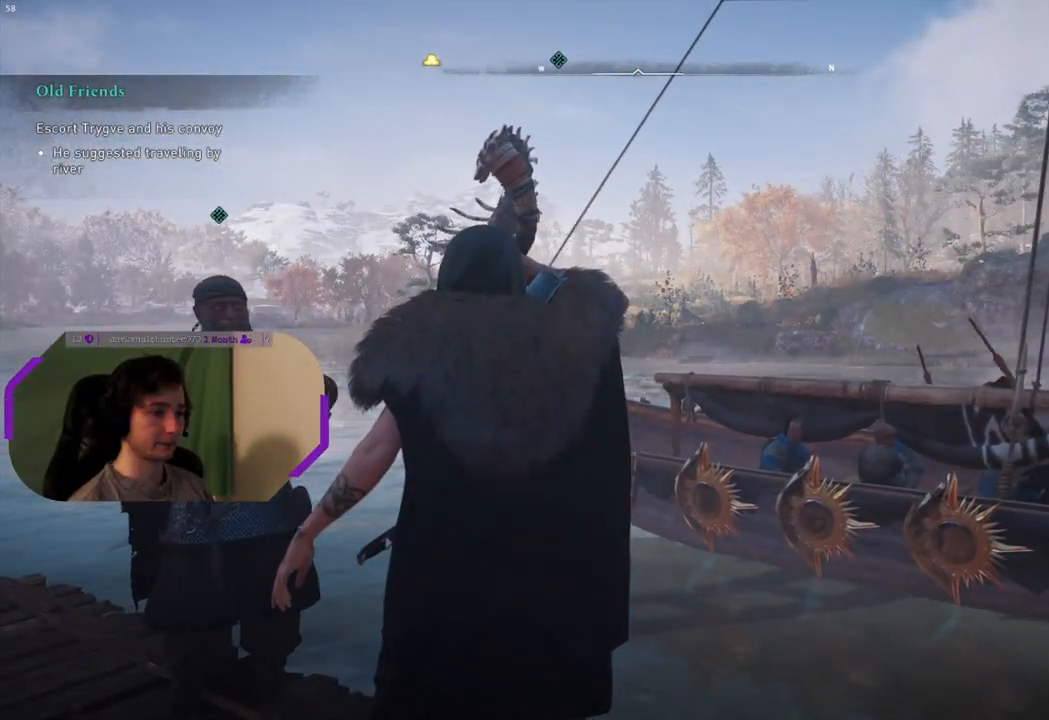
{"buttons": [], "left_stick": "center", "right_stick": "center", "events": []}
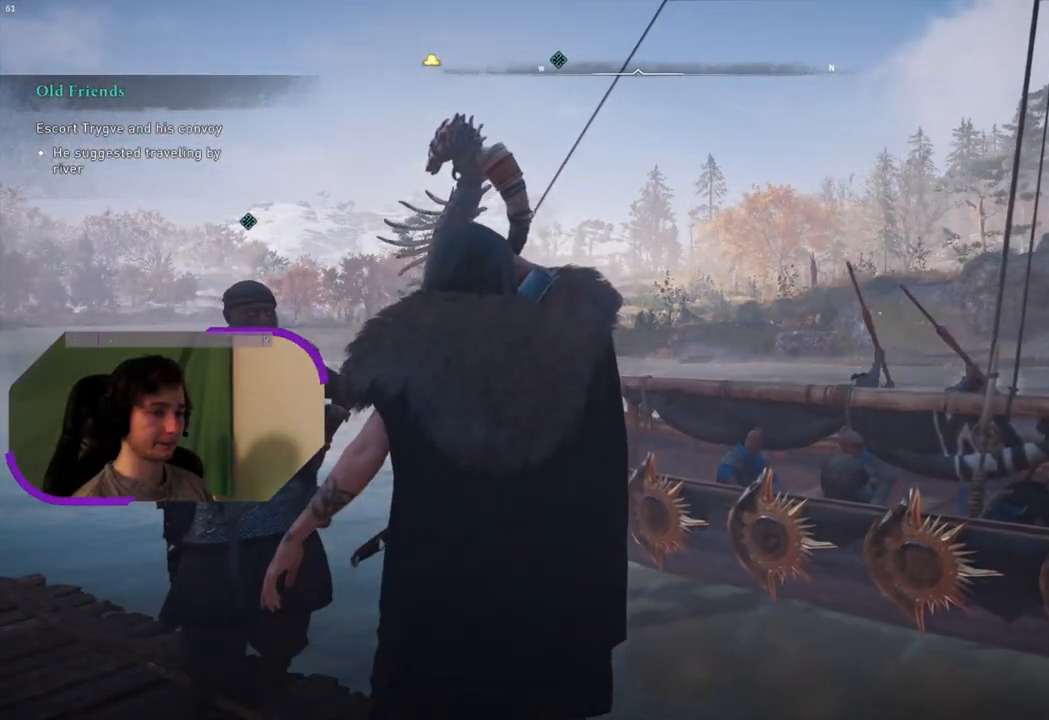
{"buttons": [], "left_stick": "center", "right_stick": "down-left", "events": [[417, "right_stick", "down"], [483, "right_stick", "down-left"]]}
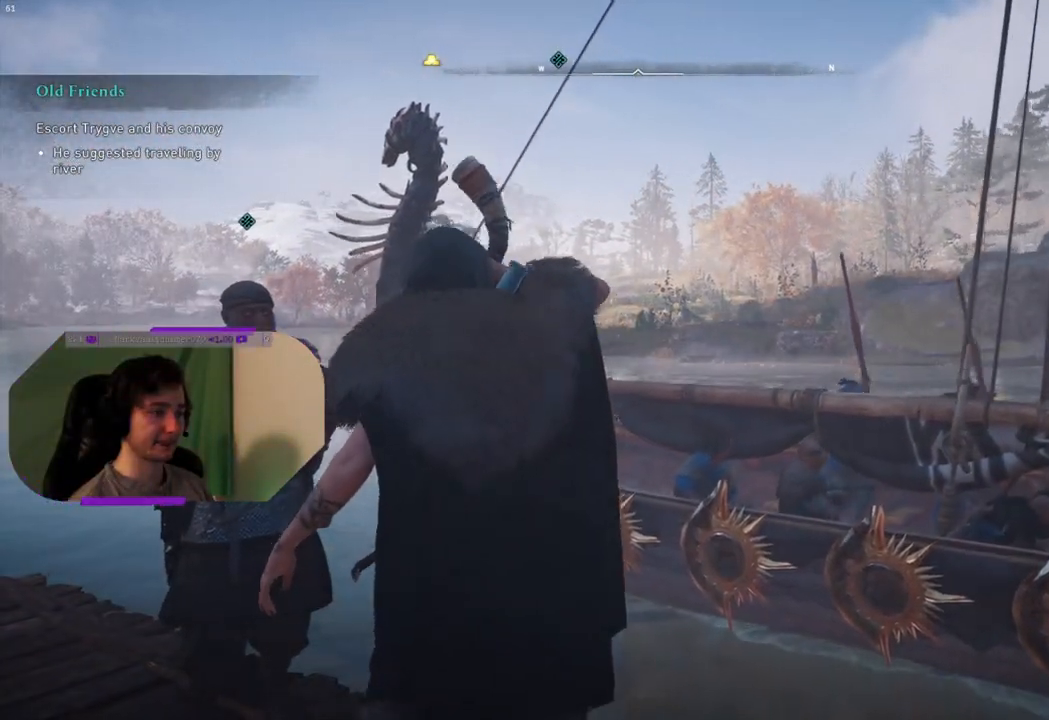
{"buttons": [], "left_stick": "center", "right_stick": "center", "events": [[467, "right_stick", "center"]]}
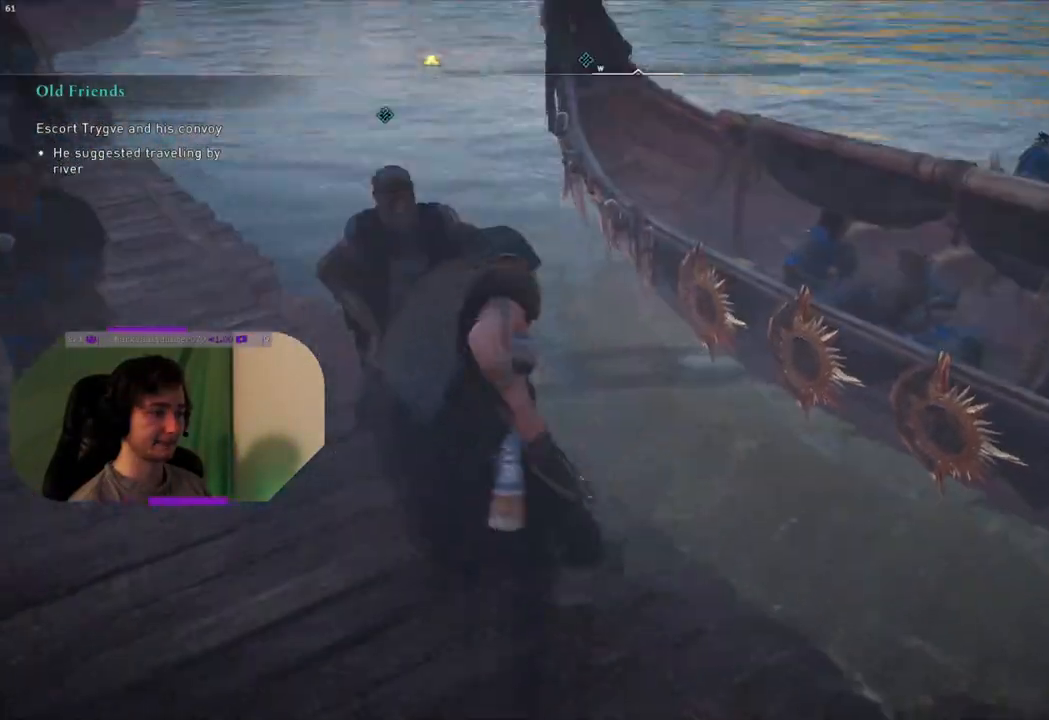
{"buttons": [], "left_stick": "center", "right_stick": "down-left", "events": [[400, "right_stick", "down-left"]]}
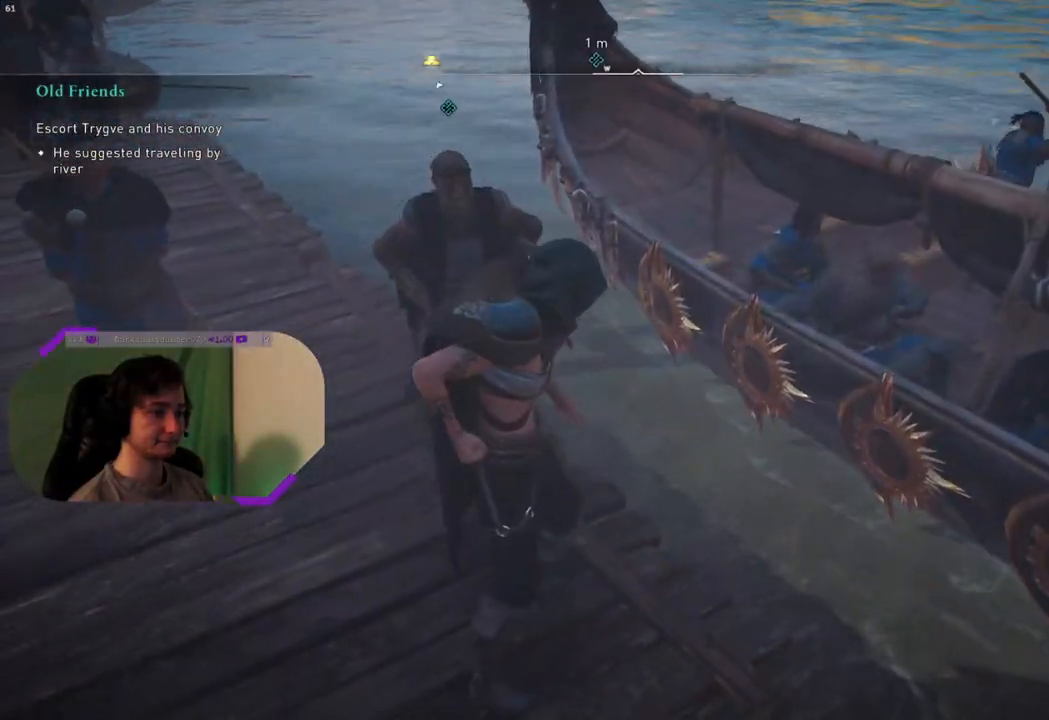
{"buttons": [], "left_stick": "center", "right_stick": "center", "events": [[150, "right_stick", "center"]]}
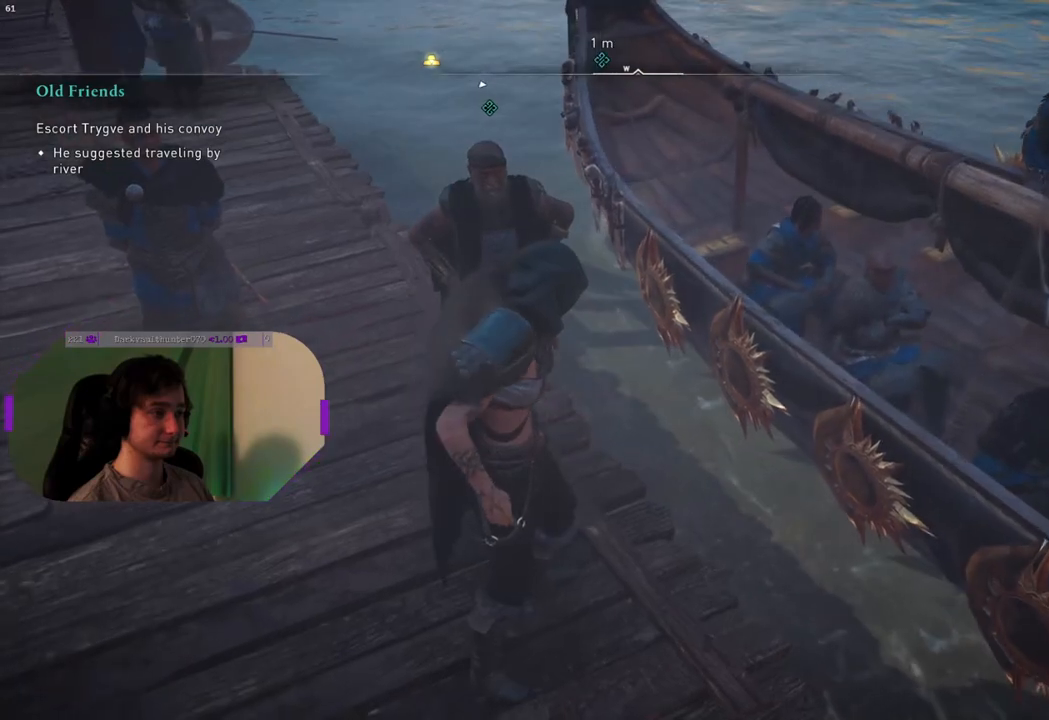
{"buttons": [], "left_stick": "center", "right_stick": "center", "events": []}
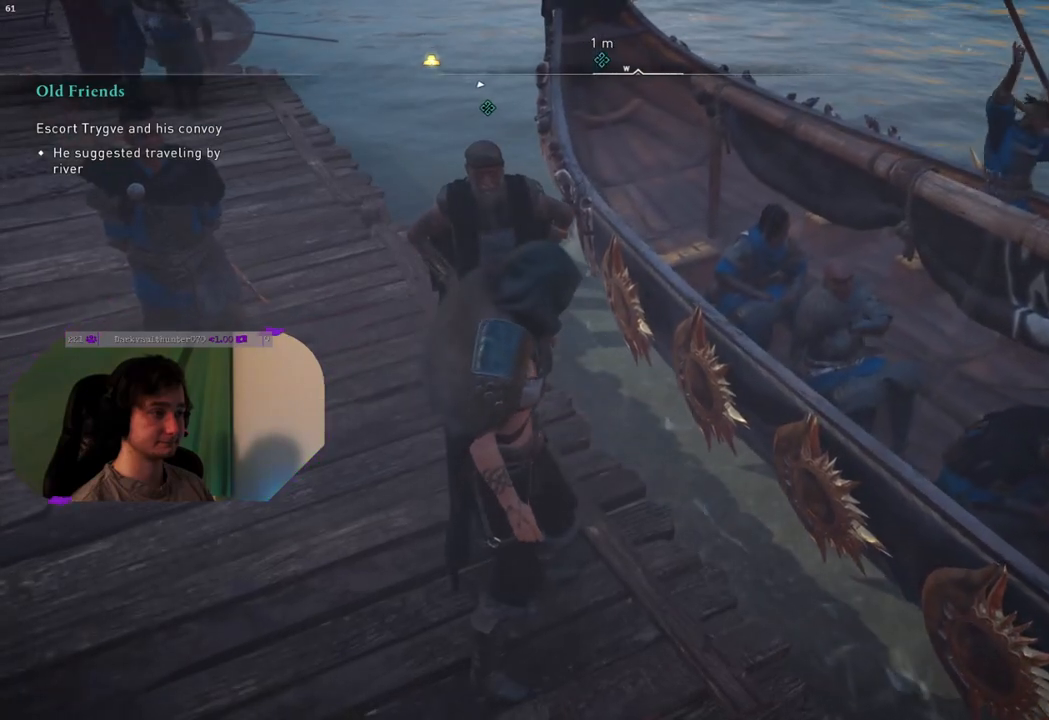
{"buttons": [], "left_stick": "up", "right_stick": "center", "events": [[500, "left_stick", "up"]]}
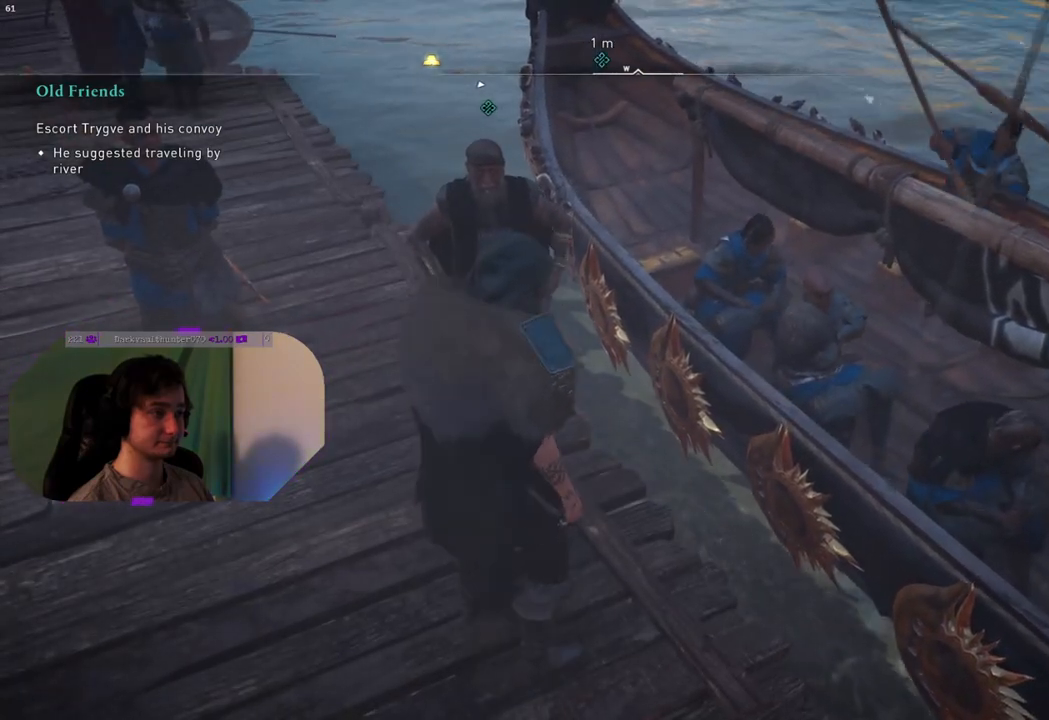
{"buttons": ["CROSS"], "left_stick": "up", "right_stick": "center", "events": [[283, "CROSS", "down"]]}
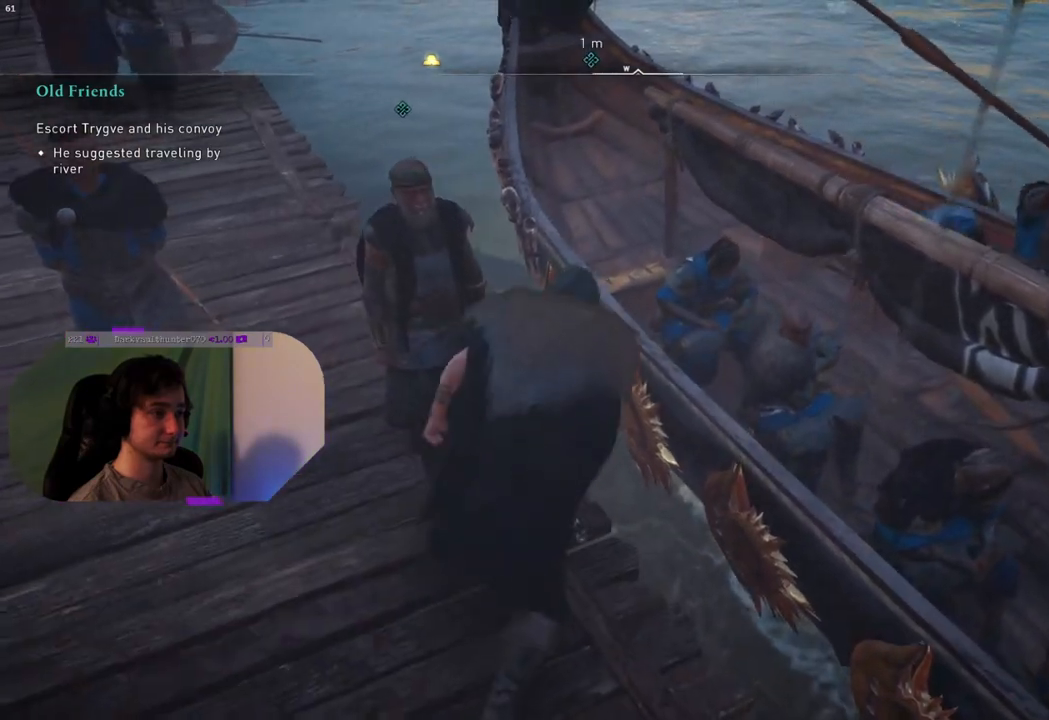
{"buttons": [], "left_stick": "up", "right_stick": "center", "events": [[483, "CROSS", "up"]]}